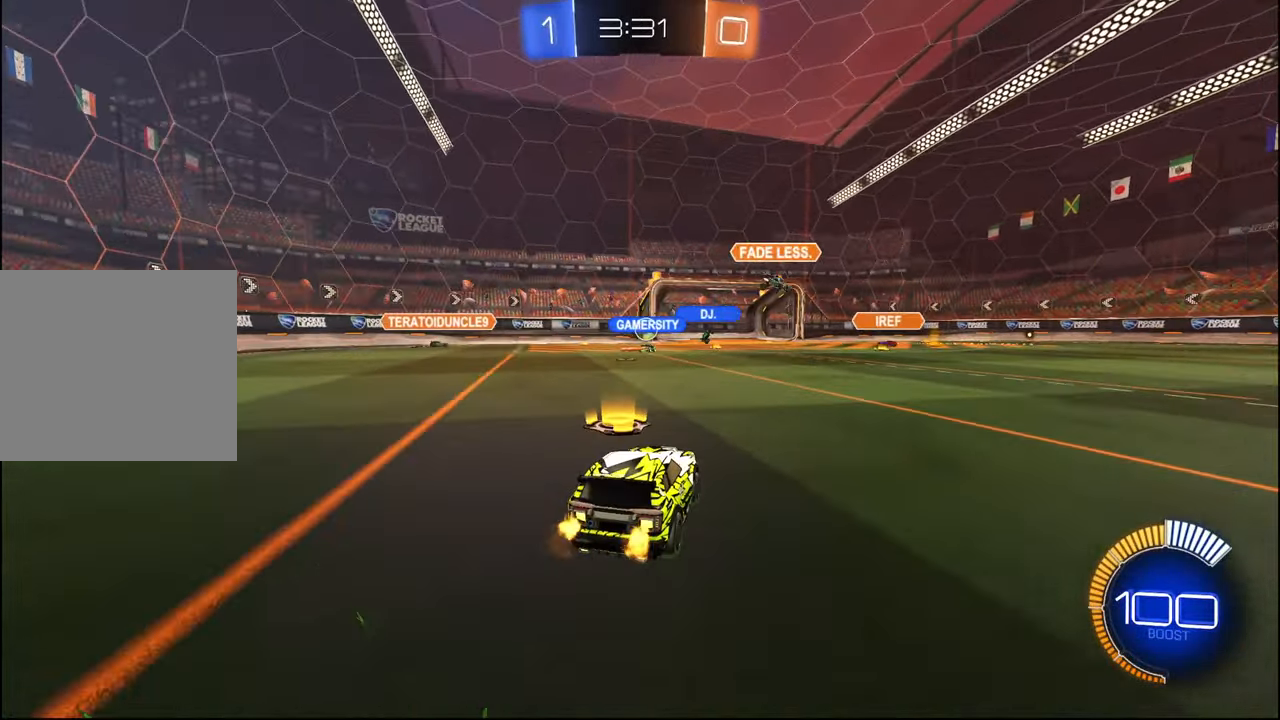
Gameplay with a controller (PlayStation layout); each line is a JSON object with the inputs held at the frame after it. "events" lists button and stick changes between this image and that frame as [ms after this image, input, new state], when the widget could be followed in between.
{"buttons": ["R2"], "left_stick": "center", "right_stick": "center", "events": [[100, "left_stick", "center"]]}
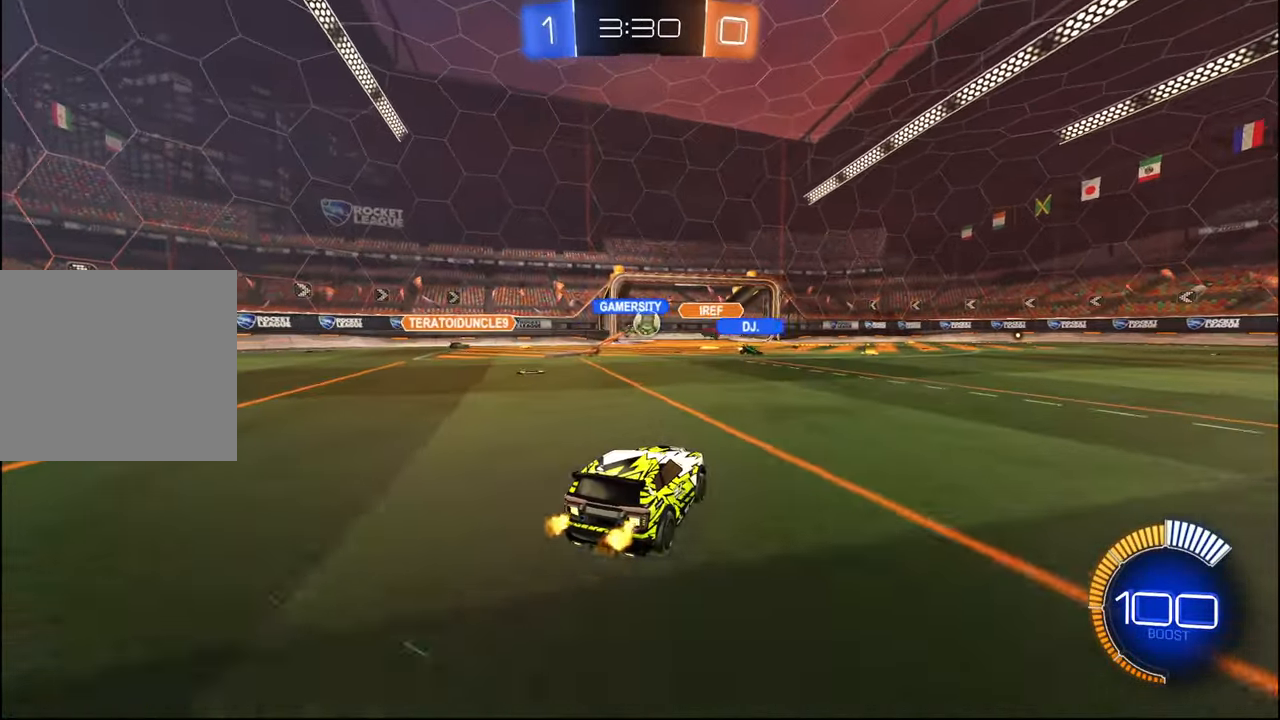
{"buttons": ["L2"], "left_stick": "left", "right_stick": "center", "events": [[134, "left_stick", "left"], [467, "L2", "down"], [484, "R2", "up"]]}
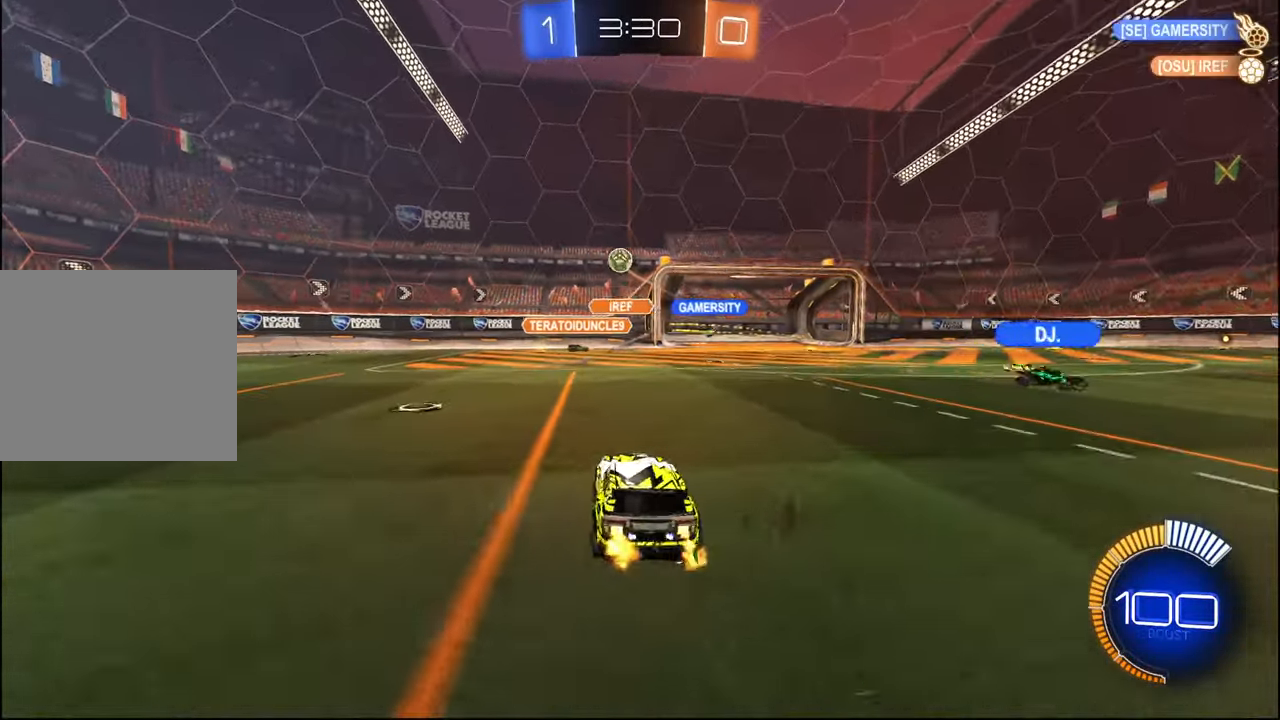
{"buttons": ["R1", "R2"], "left_stick": "left", "right_stick": "center", "events": [[134, "L2", "up"], [200, "R2", "down"], [300, "L1", "down"], [400, "L1", "up"], [450, "R1", "down"]]}
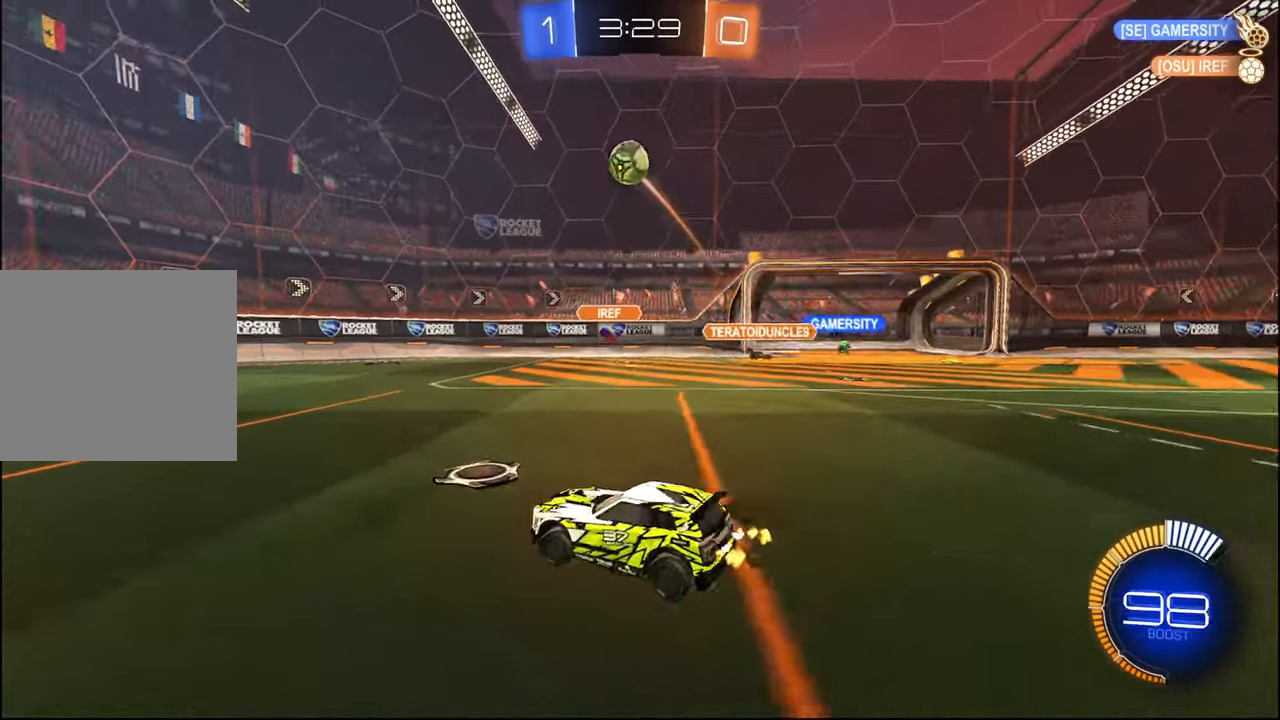
{"buttons": ["R1", "R2"], "left_stick": "left", "right_stick": "center", "events": []}
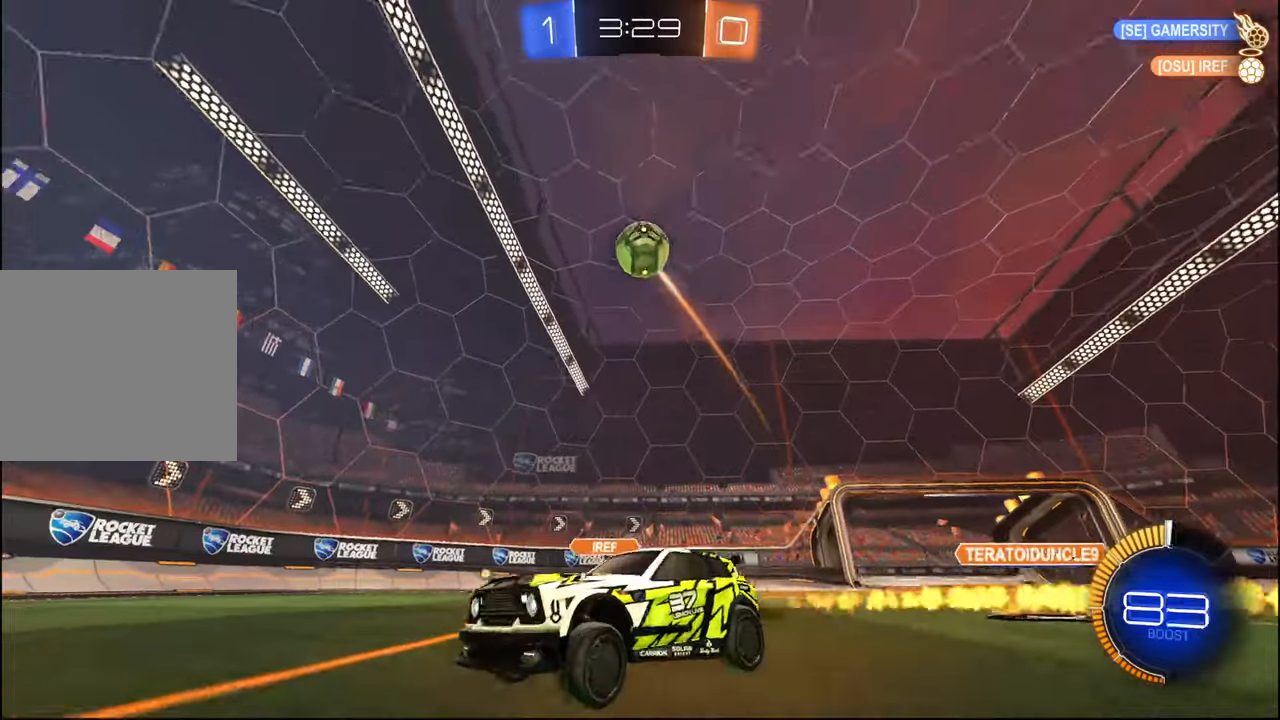
{"buttons": ["R1", "R2"], "left_stick": "center", "right_stick": "center", "events": [[134, "left_stick", "center"], [367, "left_stick", "left"], [467, "left_stick", "center"]]}
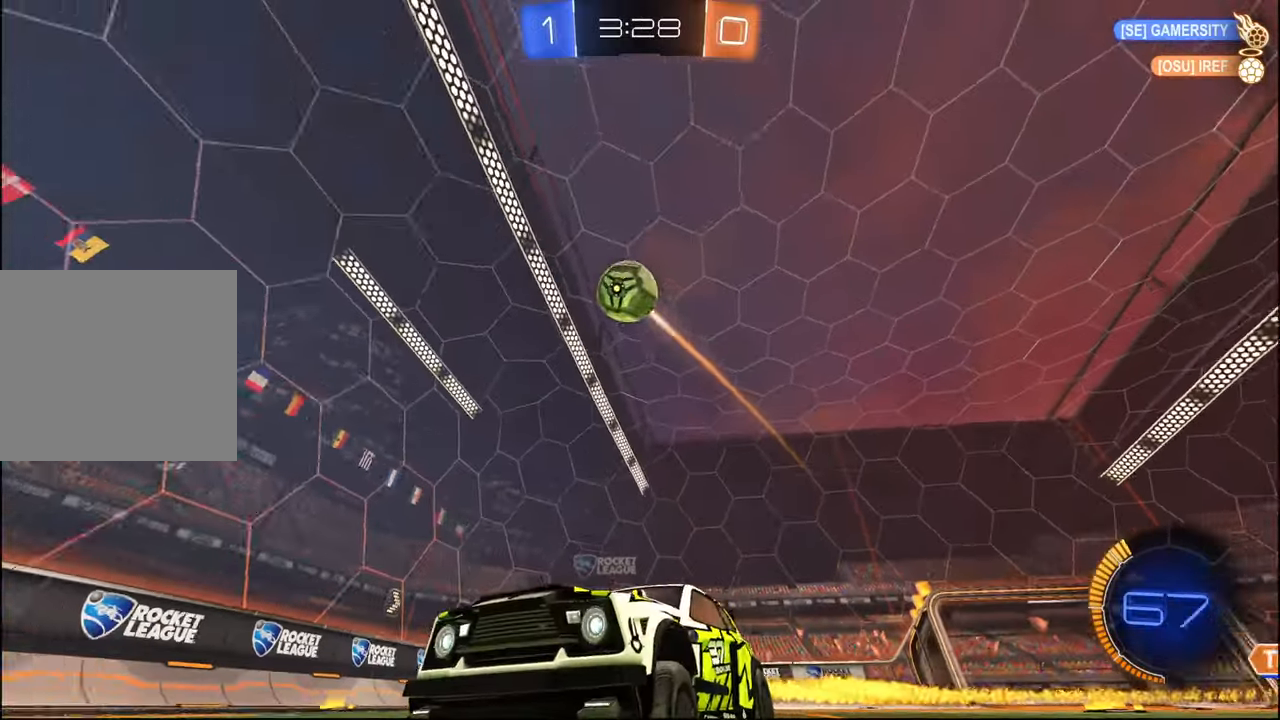
{"buttons": [], "left_stick": "center", "right_stick": "center", "events": [[134, "R1", "up"], [184, "left_stick", "right"], [300, "left_stick", "center"], [367, "R2", "up"]]}
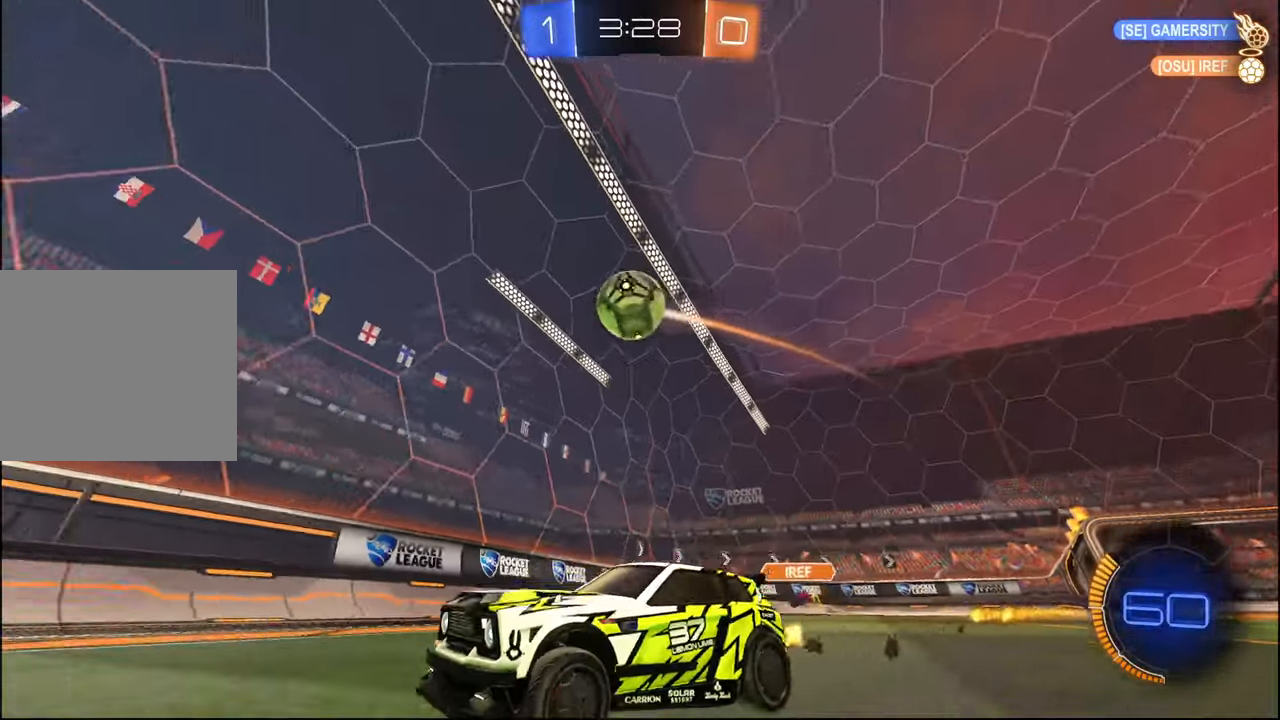
{"buttons": ["R2"], "left_stick": "right", "right_stick": "center", "events": [[17, "left_stick", "right"], [167, "left_stick", "center"], [300, "left_stick", "right"], [450, "R2", "down"]]}
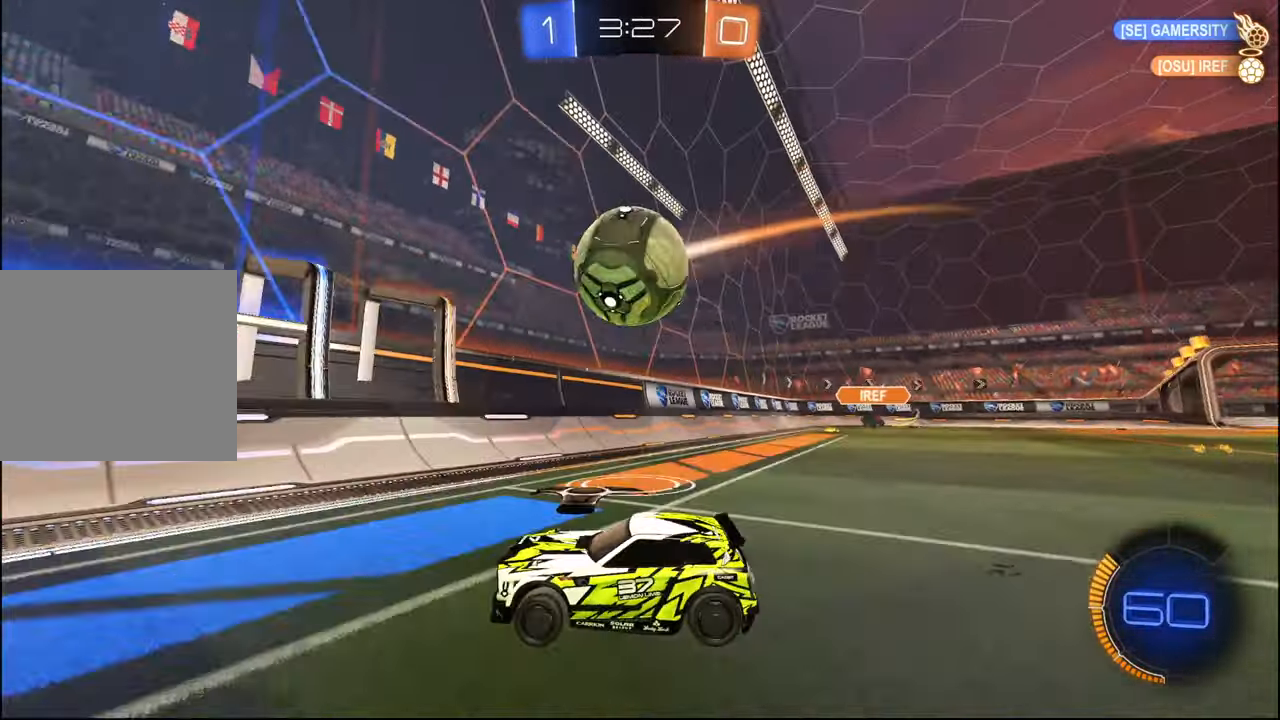
{"buttons": ["L2"], "left_stick": "right", "right_stick": "center", "events": [[84, "left_stick", "left"], [267, "left_stick", "center"], [417, "left_stick", "right"], [467, "L2", "down"], [467, "R2", "up"]]}
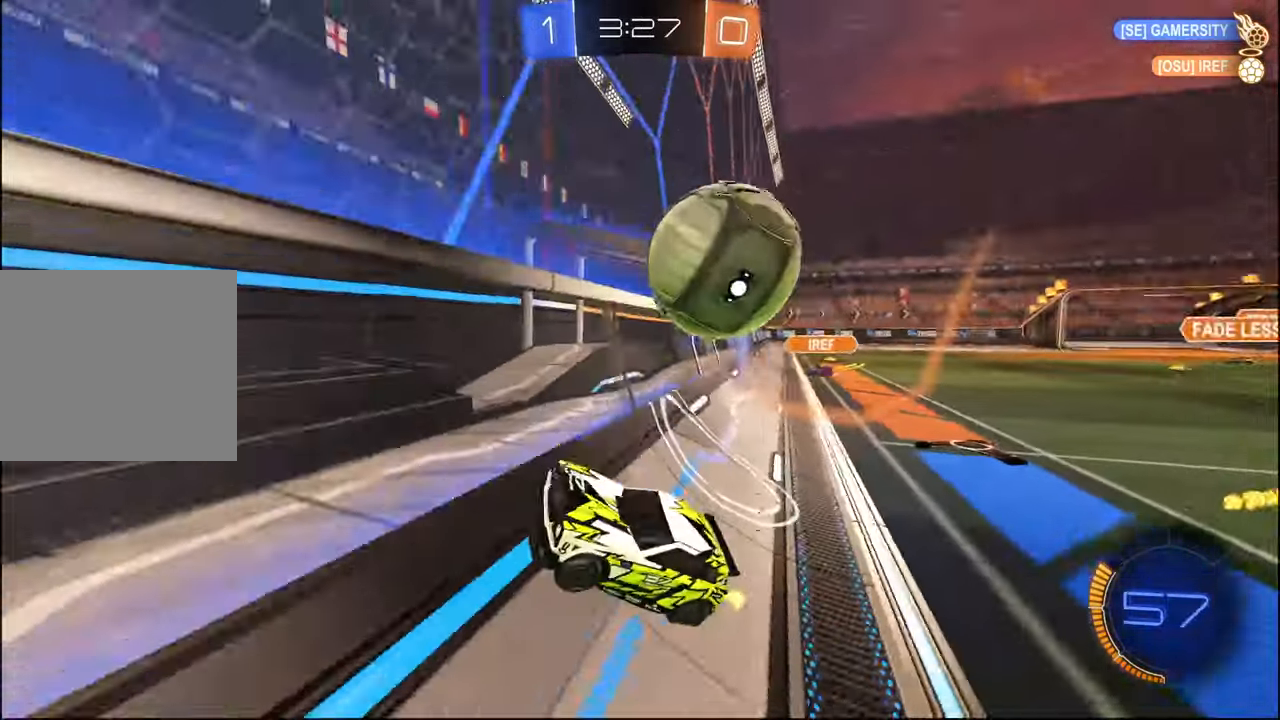
{"buttons": ["CROSS", "L1", "R1", "R2"], "left_stick": "right", "right_stick": "center", "events": [[84, "R2", "down"], [117, "L2", "up"], [317, "L1", "down"], [417, "CROSS", "down"], [434, "R1", "down"]]}
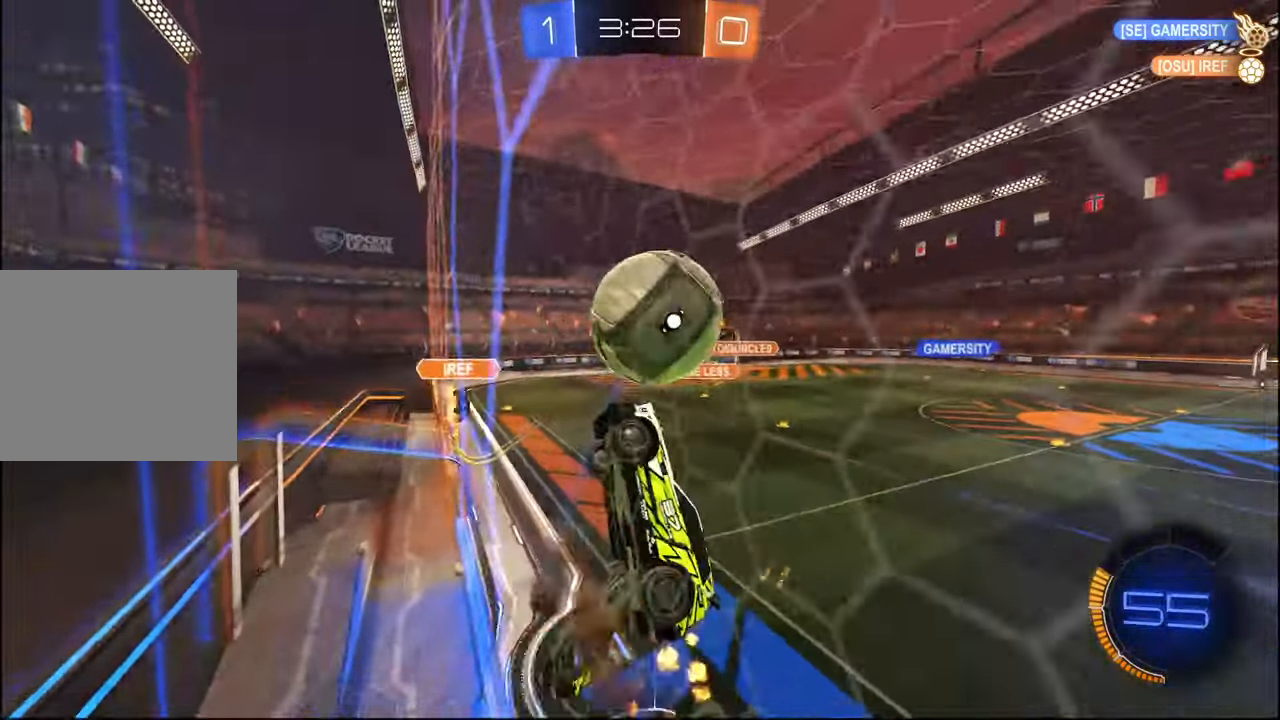
{"buttons": ["R2"], "left_stick": "down-right", "right_stick": "center", "events": [[100, "R2", "up"], [100, "left_stick", "up-right"], [117, "CROSS", "up"], [134, "L1", "up"], [184, "CROSS", "down"], [250, "R2", "down"], [284, "left_stick", "down-right"], [350, "CROSS", "up"], [350, "R1", "up"]]}
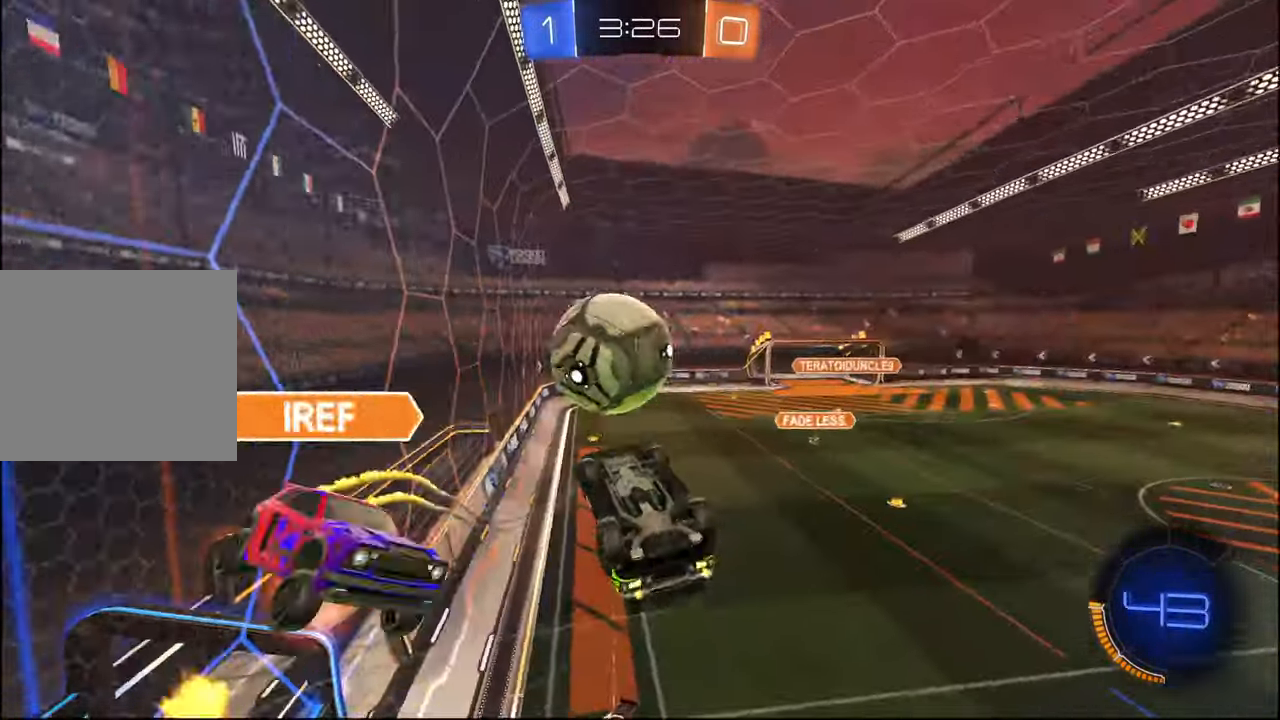
{"buttons": ["L1", "R1", "R2"], "left_stick": "down", "right_stick": "center", "events": [[167, "left_stick", "down-left"], [234, "R1", "down"], [267, "L1", "down"], [367, "left_stick", "down"]]}
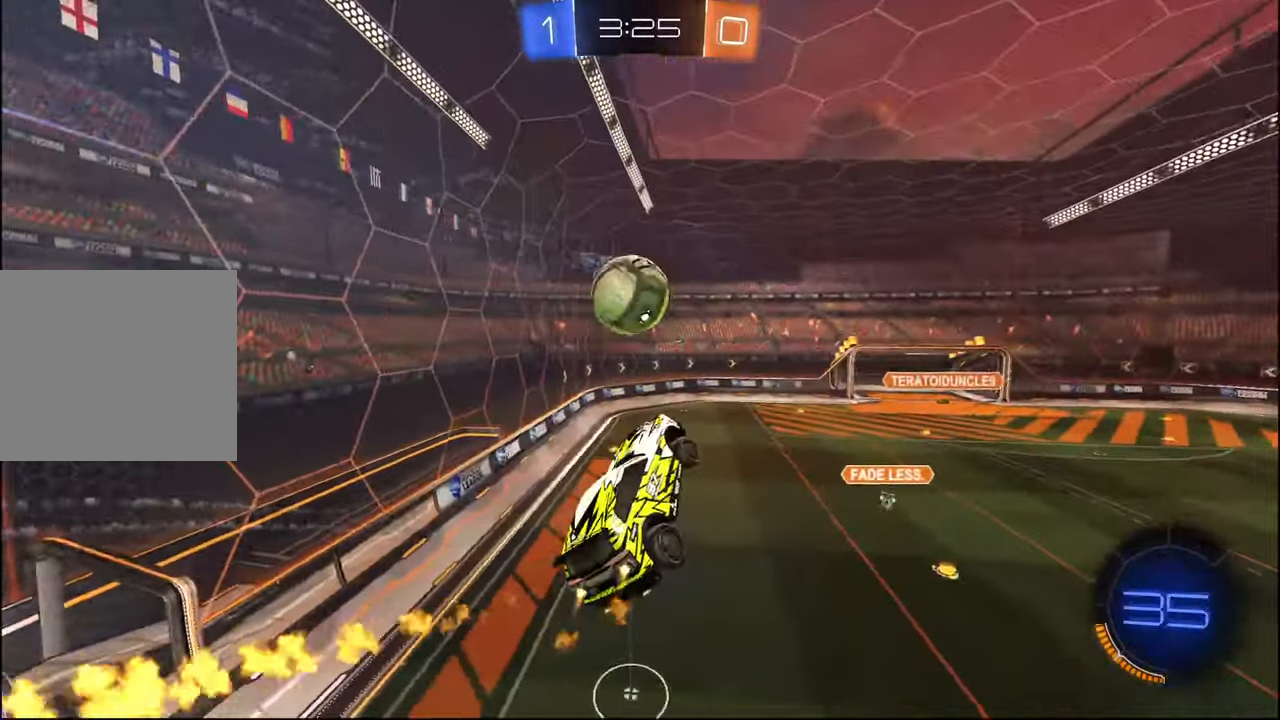
{"buttons": ["L1", "R1", "R2"], "left_stick": "up-right", "right_stick": "center", "events": [[17, "left_stick", "down-left"], [250, "left_stick", "down-right"], [367, "left_stick", "up-right"]]}
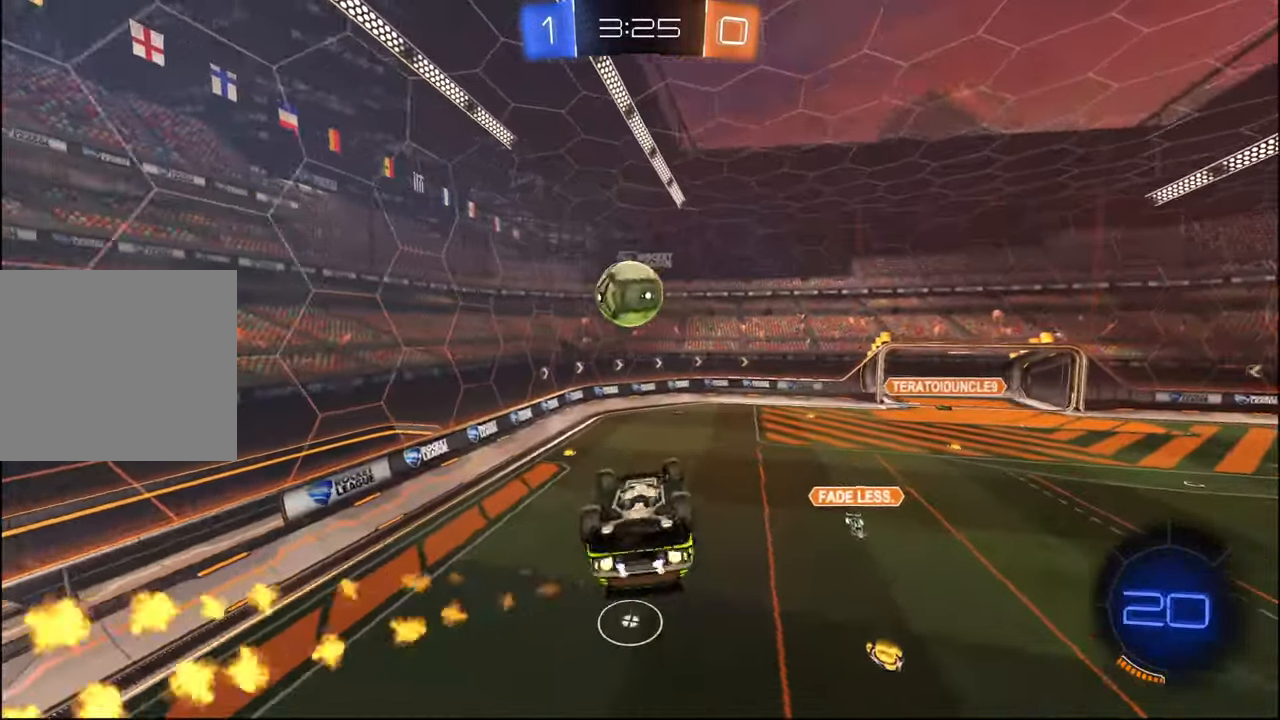
{"buttons": ["R1", "R2"], "left_stick": "down-right", "right_stick": "center", "events": [[284, "left_stick", "down-right"], [467, "L1", "up"]]}
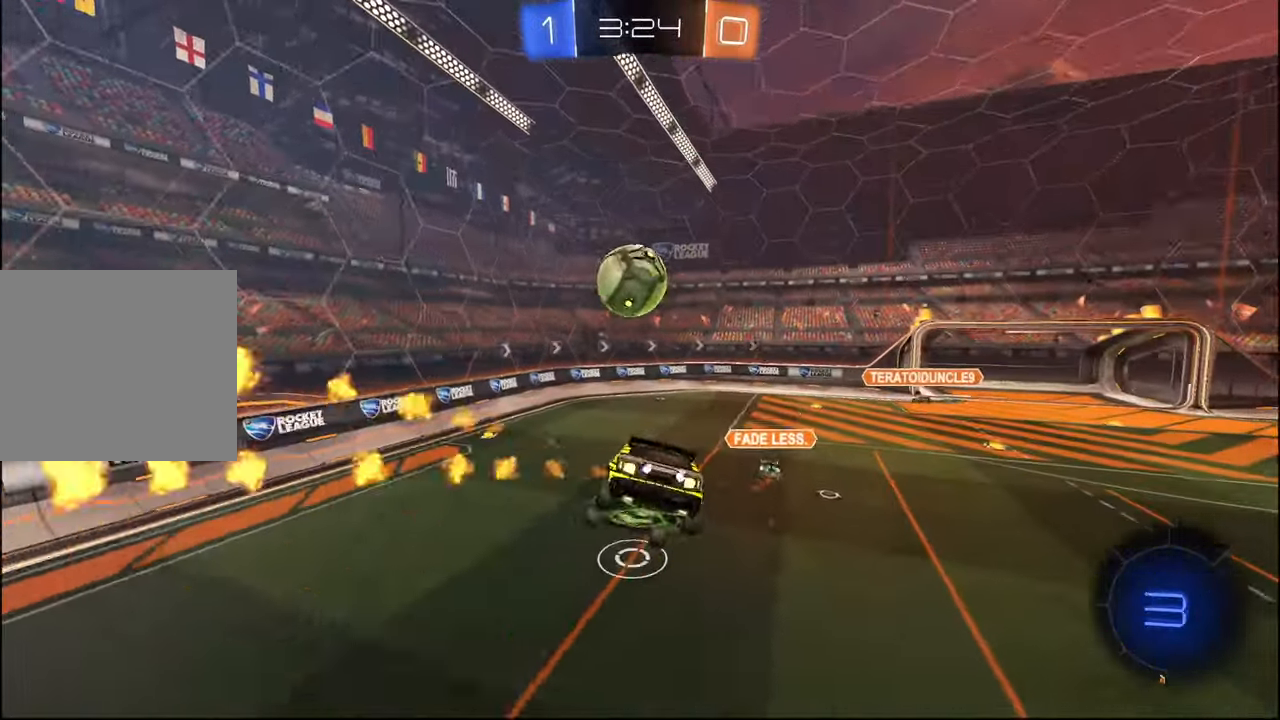
{"buttons": ["TRIANGLE", "R2"], "left_stick": "center", "right_stick": "center", "events": [[17, "left_stick", "center"], [134, "R1", "up"], [134, "left_stick", "down-right"], [200, "L2", "down"], [284, "L2", "up"], [284, "left_stick", "center"], [484, "TRIANGLE", "down"]]}
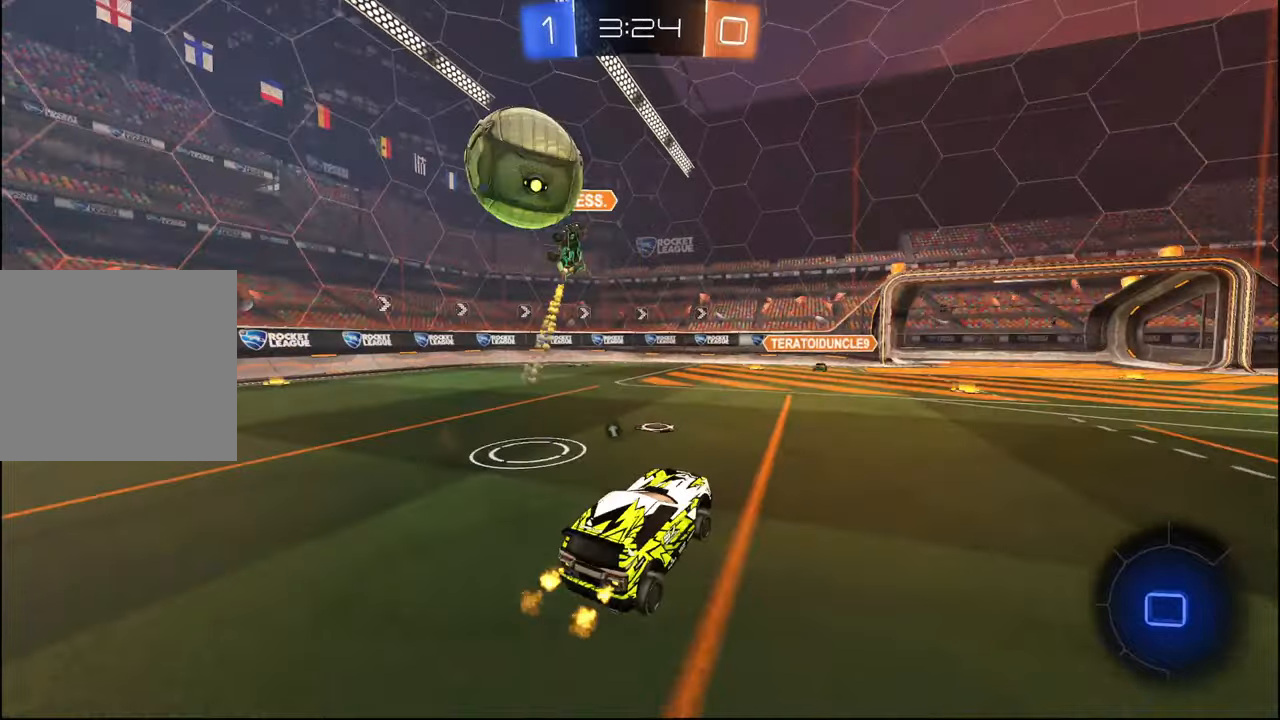
{"buttons": ["R2"], "left_stick": "center", "right_stick": "center", "events": [[67, "left_stick", "up-left"], [117, "TRIANGLE", "up"], [250, "left_stick", "right"], [400, "left_stick", "center"]]}
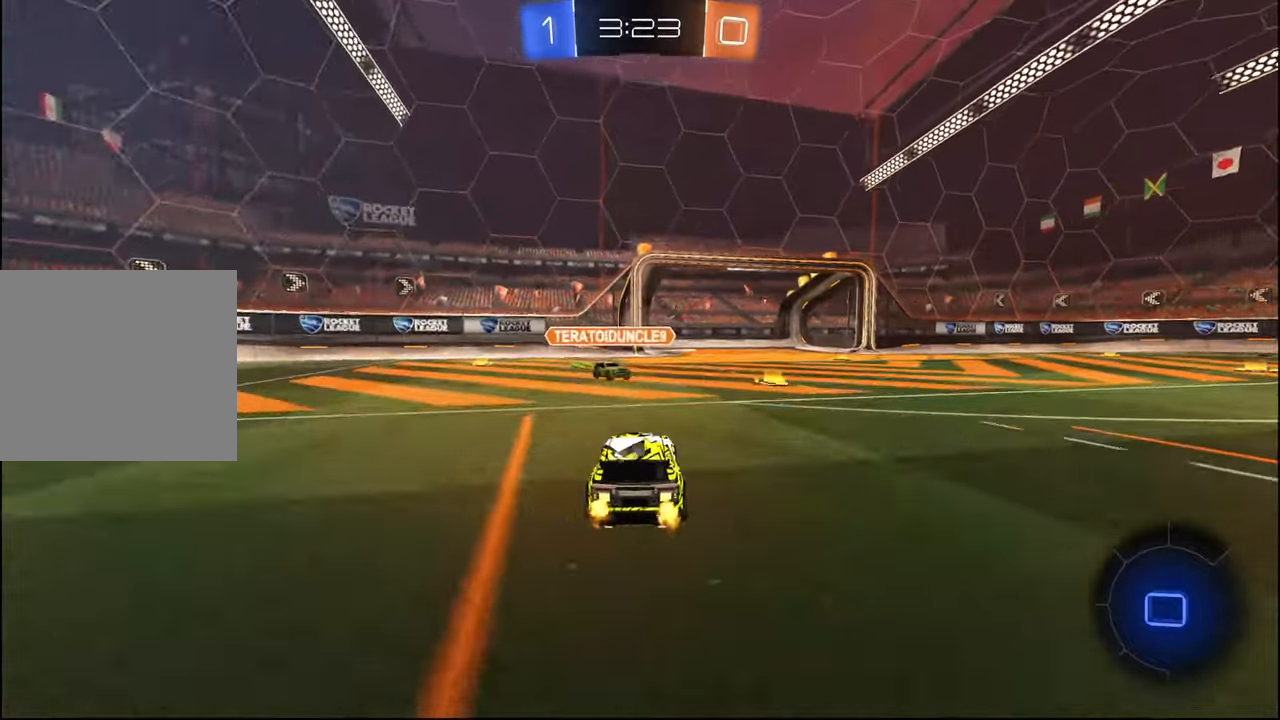
{"buttons": ["R2"], "left_stick": "left", "right_stick": "center", "events": [[50, "left_stick", "right"], [184, "left_stick", "up-right"], [284, "TRIANGLE", "down"], [367, "TRIANGLE", "up"], [500, "left_stick", "left"]]}
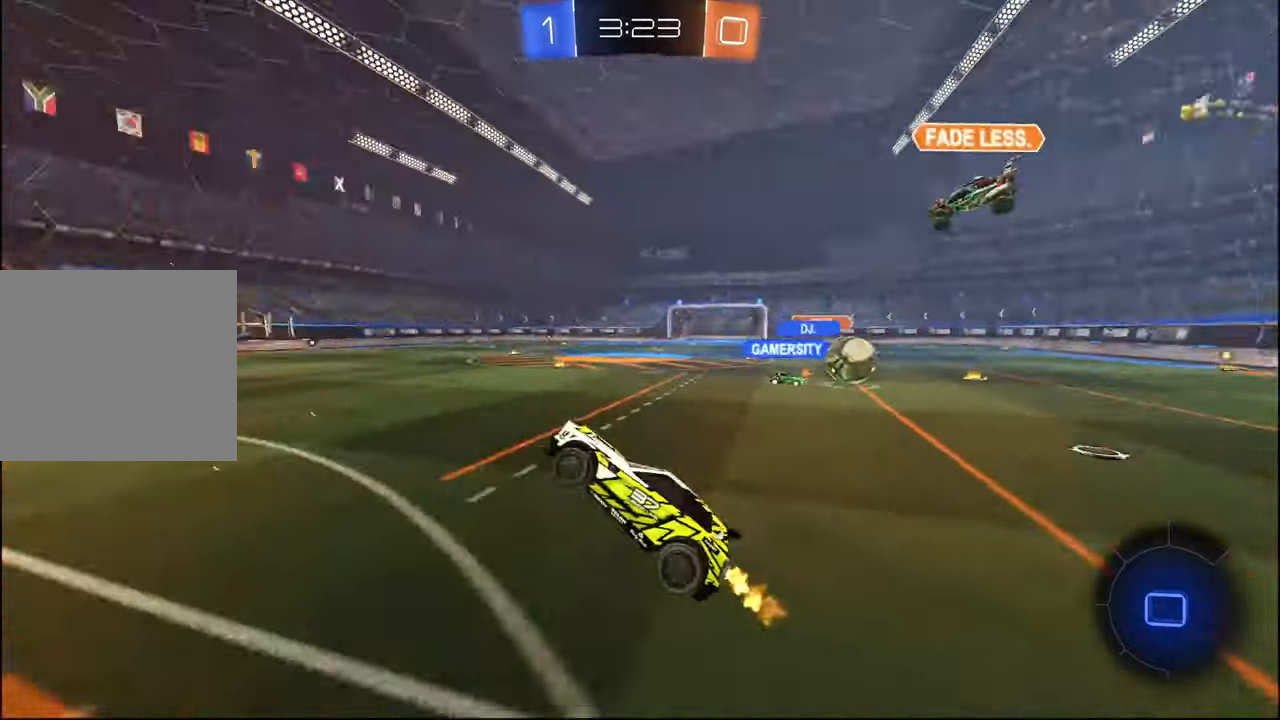
{"buttons": ["R2"], "left_stick": "up-left", "right_stick": "center", "events": [[250, "left_stick", "down-right"], [350, "L1", "down"], [467, "left_stick", "up-left"], [484, "L1", "up"]]}
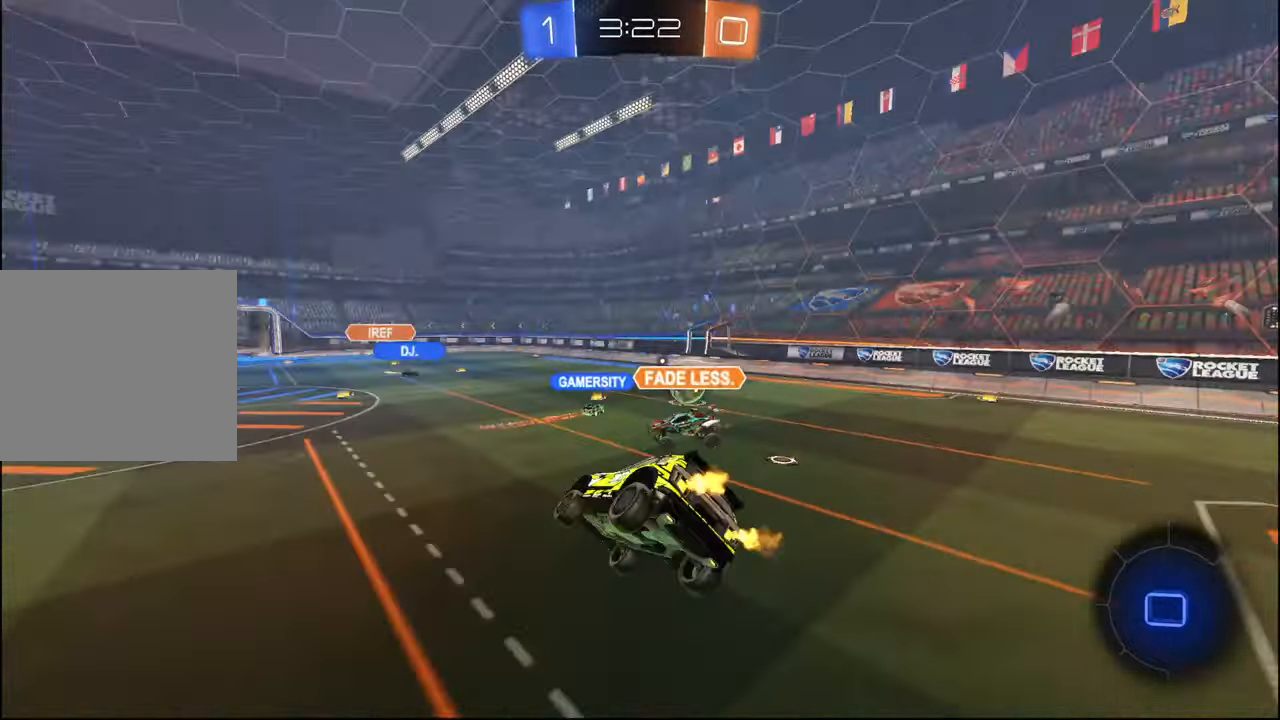
{"buttons": ["R2"], "left_stick": "left", "right_stick": "center", "events": [[17, "left_stick", "left"], [67, "TRIANGLE", "down"], [200, "TRIANGLE", "up"]]}
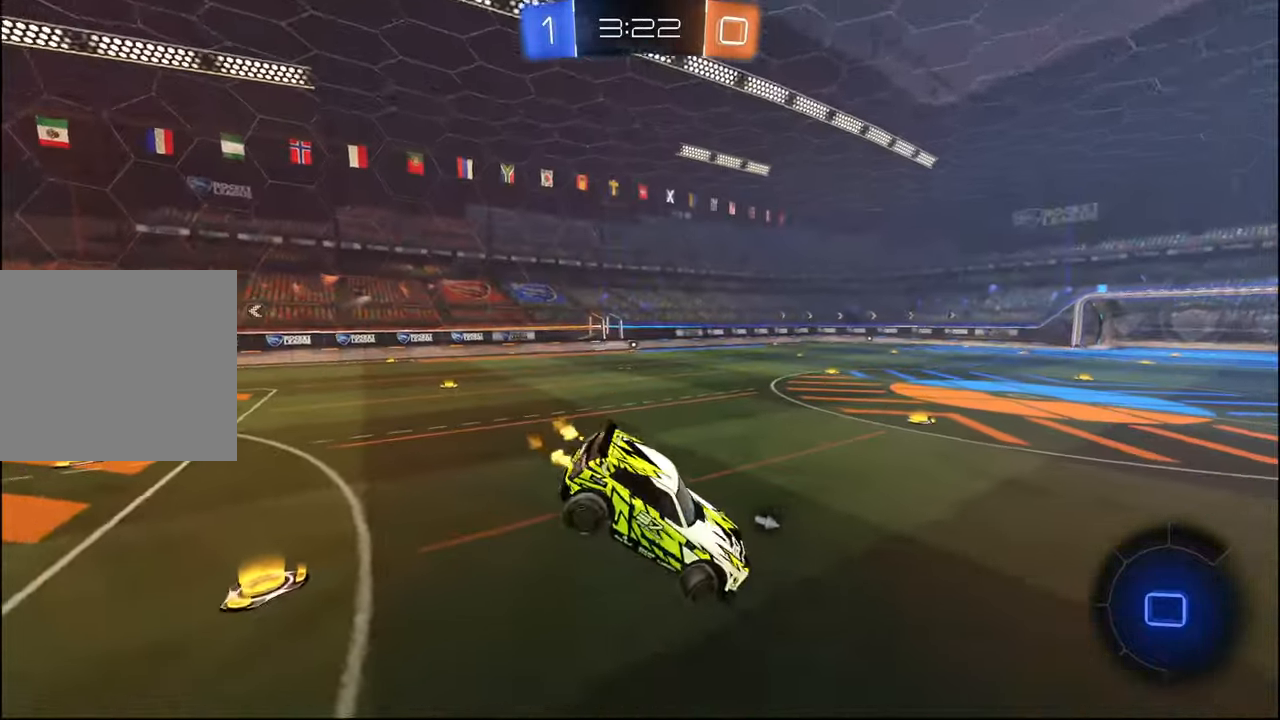
{"buttons": ["CROSS", "R2"], "left_stick": "up-right", "right_stick": "center", "events": [[50, "left_stick", "down-left"], [167, "L1", "down"], [167, "left_stick", "down"], [250, "L1", "up"], [334, "left_stick", "center"], [417, "left_stick", "up-right"], [500, "CROSS", "down"]]}
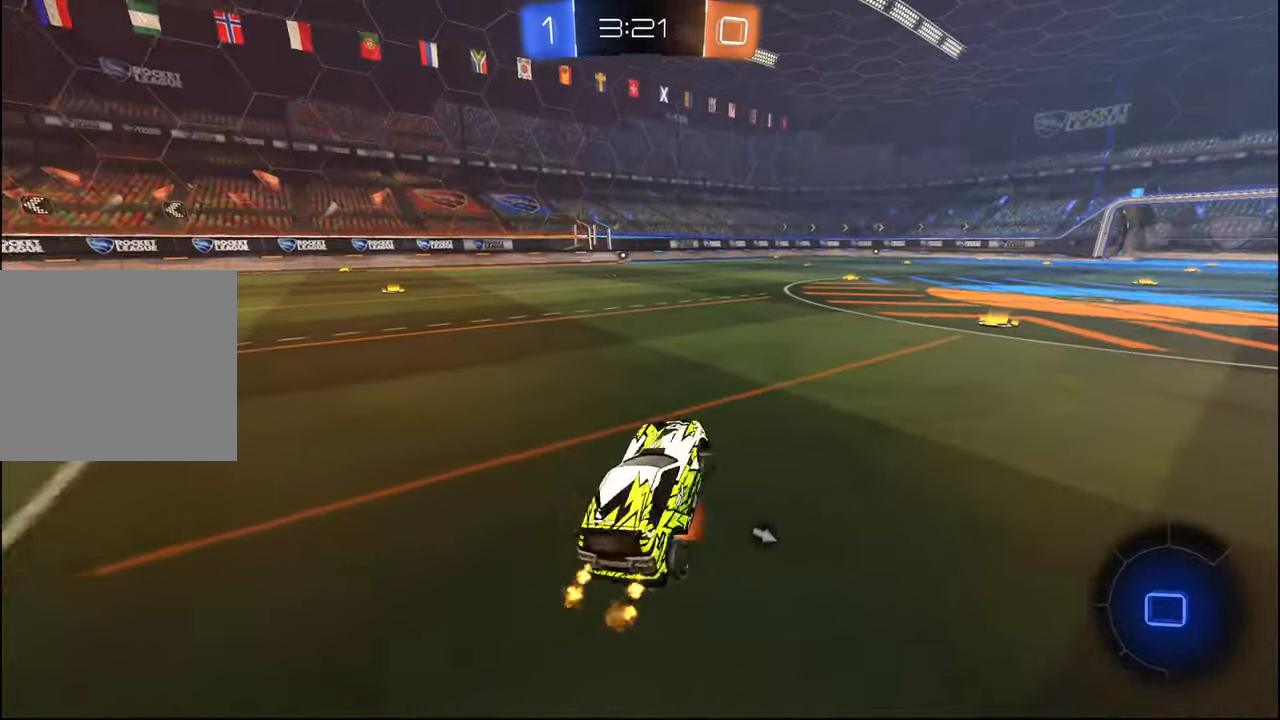
{"buttons": ["CROSS", "L1", "R2"], "left_stick": "down", "right_stick": "center", "events": [[100, "CROSS", "up"], [100, "left_stick", "up-left"], [284, "left_stick", "center"], [434, "left_stick", "down"], [450, "CROSS", "down"], [500, "L1", "down"]]}
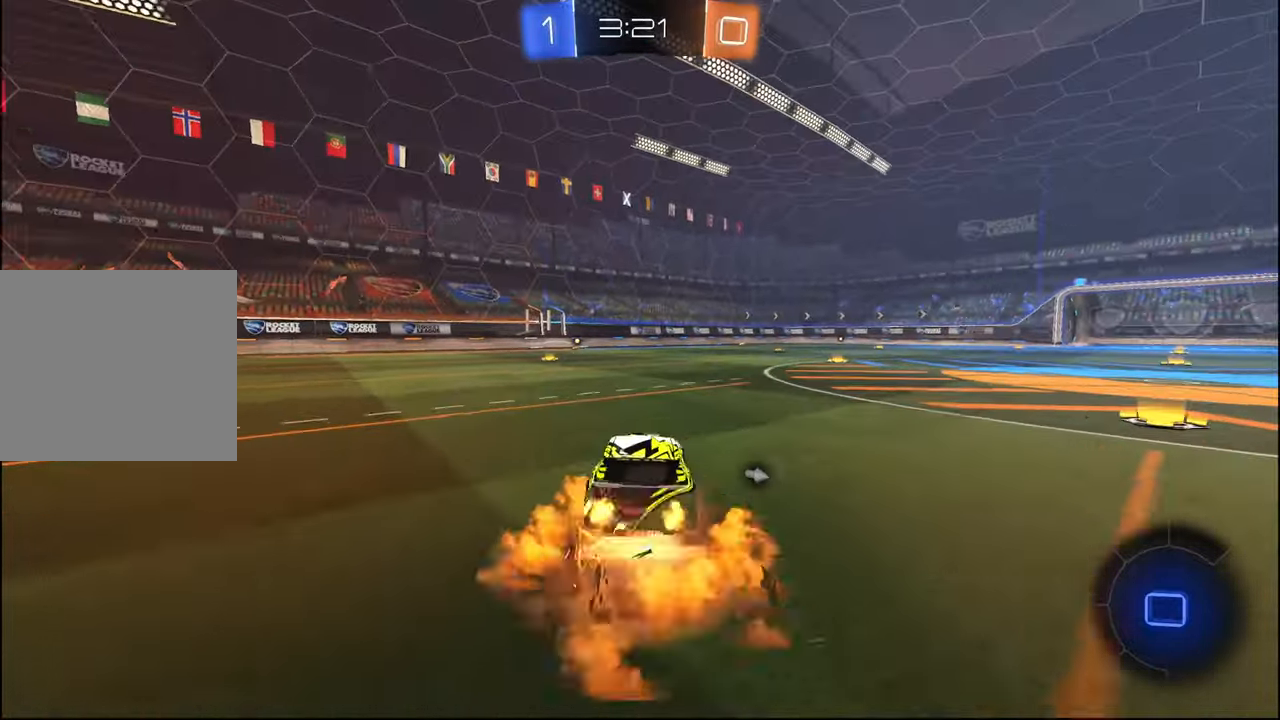
{"buttons": ["L1", "R2"], "left_stick": "center", "right_stick": "center", "events": [[34, "CROSS", "up"], [34, "left_stick", "up-right"], [84, "CROSS", "down"], [84, "L3", "down"], [134, "CROSS", "up"], [134, "L3", "up"], [134, "left_stick", "down"], [167, "TRIANGLE", "down"], [267, "TRIANGLE", "up"], [450, "left_stick", "center"]]}
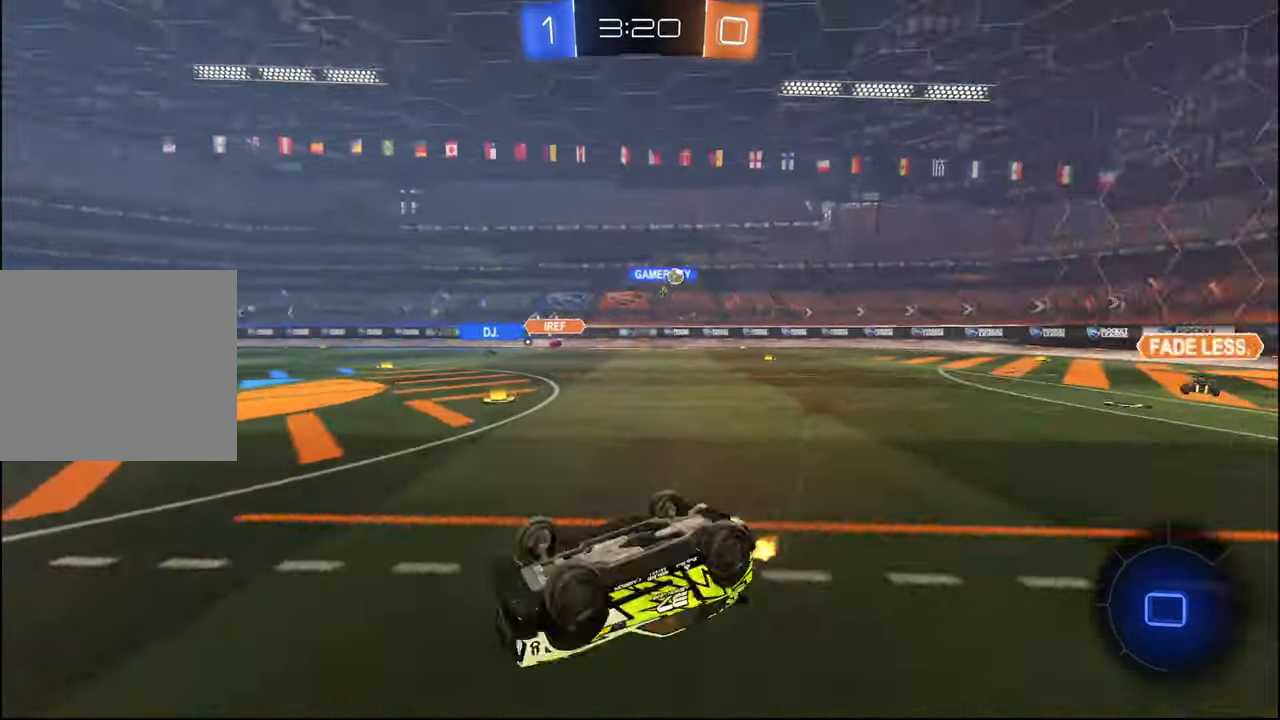
{"buttons": ["R2"], "left_stick": "center", "right_stick": "center", "events": [[34, "left_stick", "down"], [167, "TRIANGLE", "down"], [300, "TRIANGLE", "up"], [300, "left_stick", "up-left"], [334, "L1", "up"], [400, "left_stick", "center"]]}
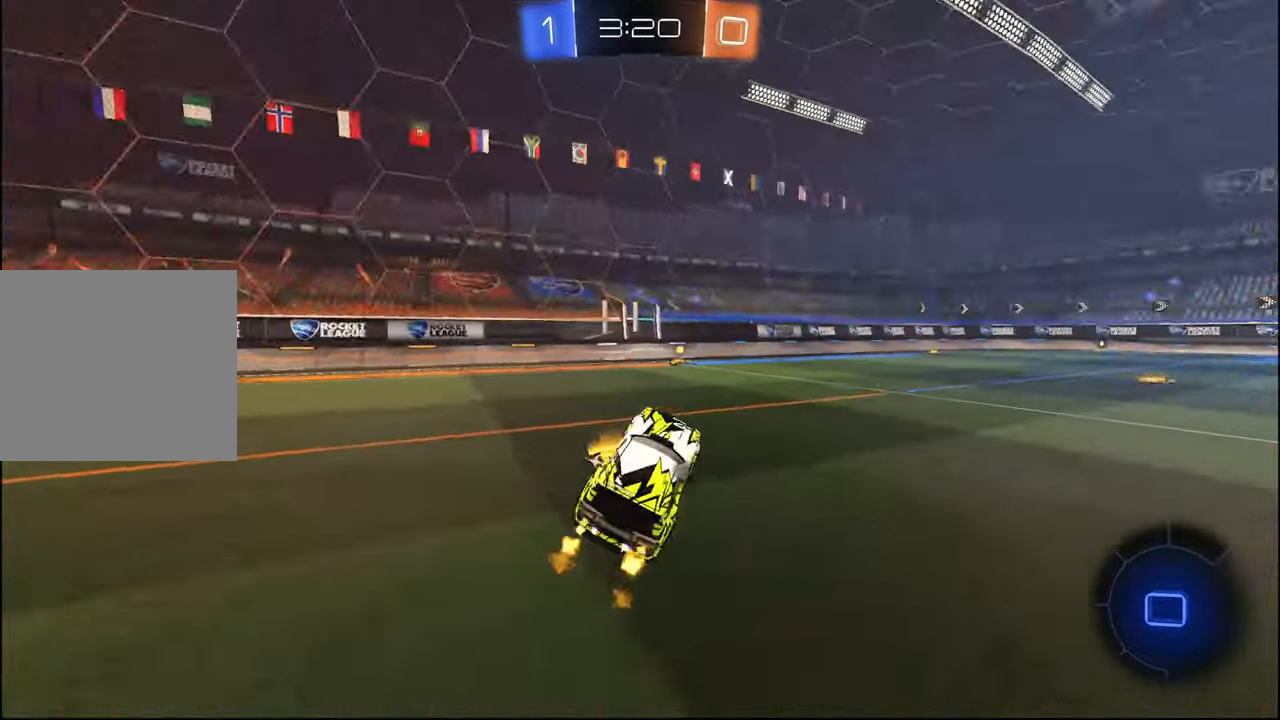
{"buttons": ["R1", "R2"], "left_stick": "center", "right_stick": "center", "events": [[84, "R1", "down"], [134, "TRIANGLE", "down"], [250, "TRIANGLE", "up"]]}
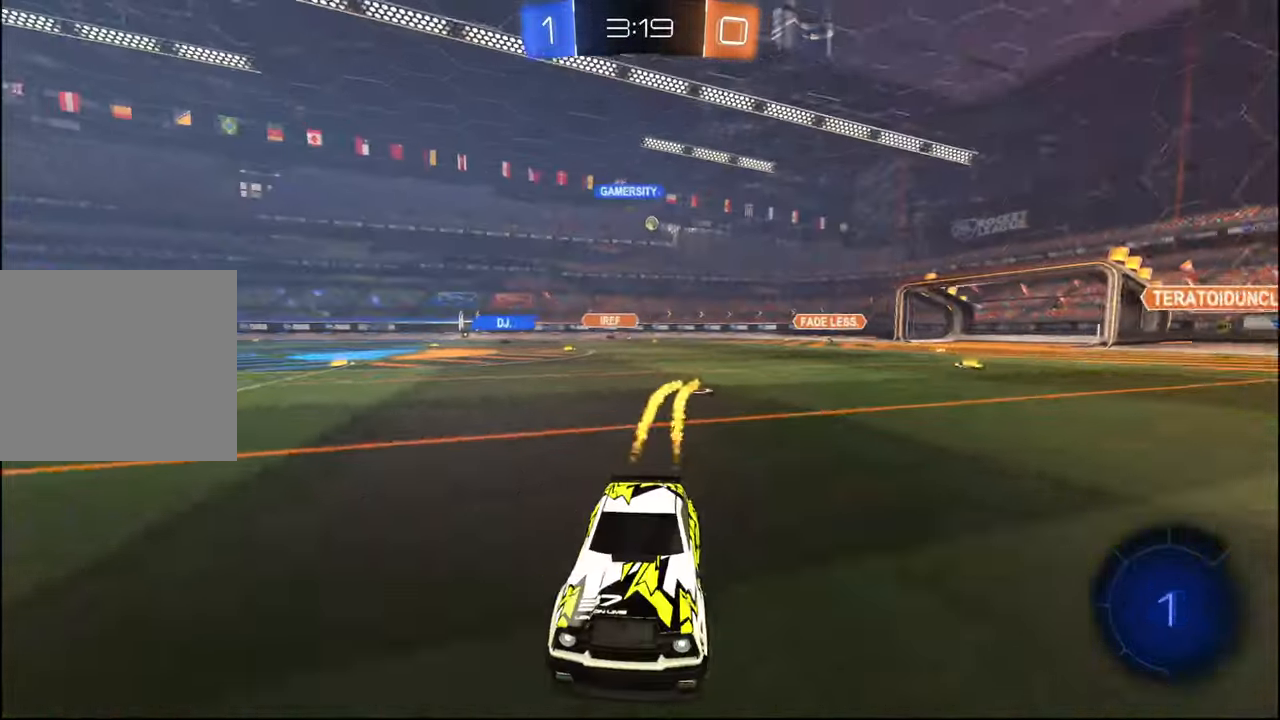
{"buttons": ["R2"], "left_stick": "right", "right_stick": "center", "events": [[50, "R1", "up"], [84, "left_stick", "right"], [134, "left_stick", "center"], [267, "left_stick", "right"], [367, "L1", "down"], [467, "L1", "up"]]}
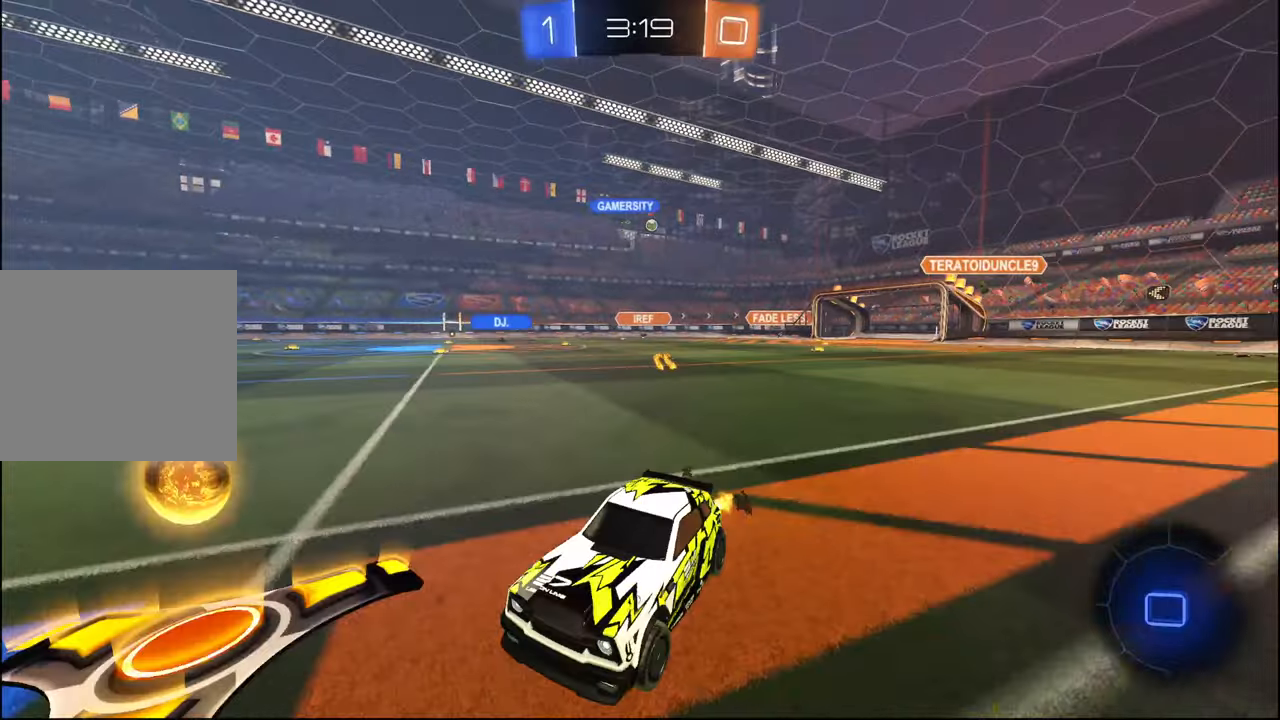
{"buttons": ["R2"], "left_stick": "right", "right_stick": "center", "events": [[384, "L1", "down"], [467, "L1", "up"]]}
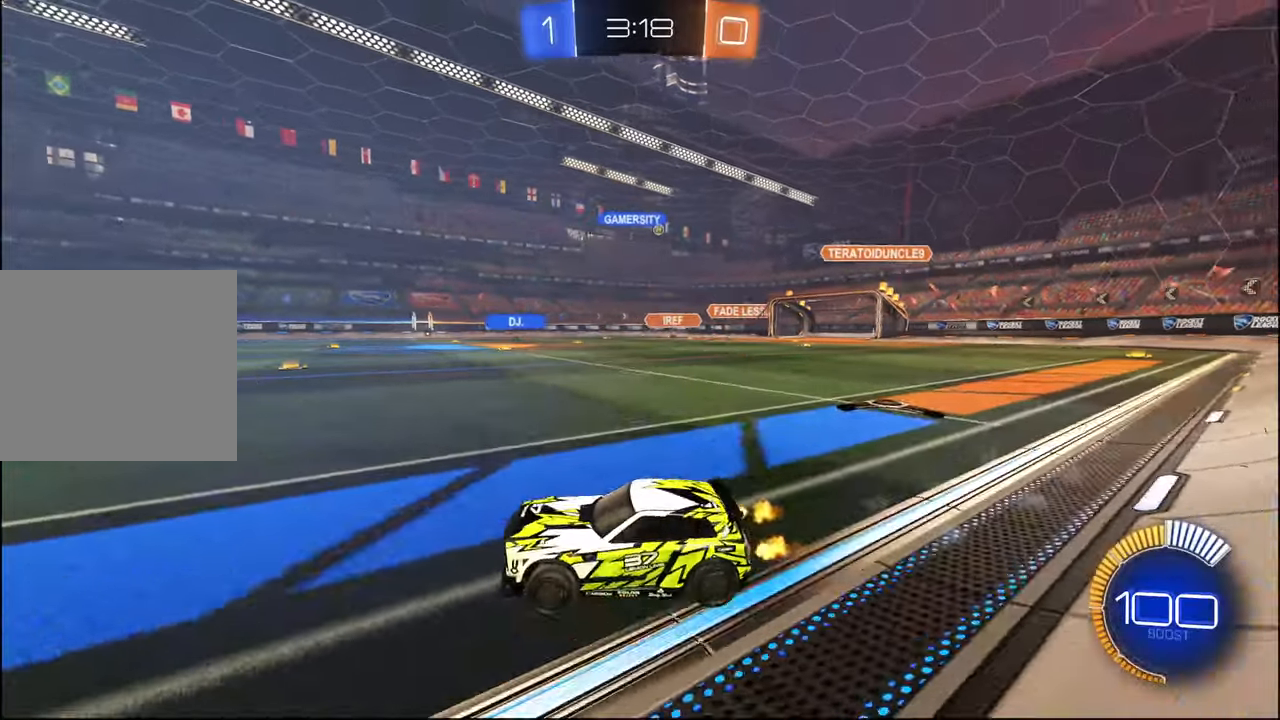
{"buttons": ["R2"], "left_stick": "center", "right_stick": "center", "events": [[484, "left_stick", "center"]]}
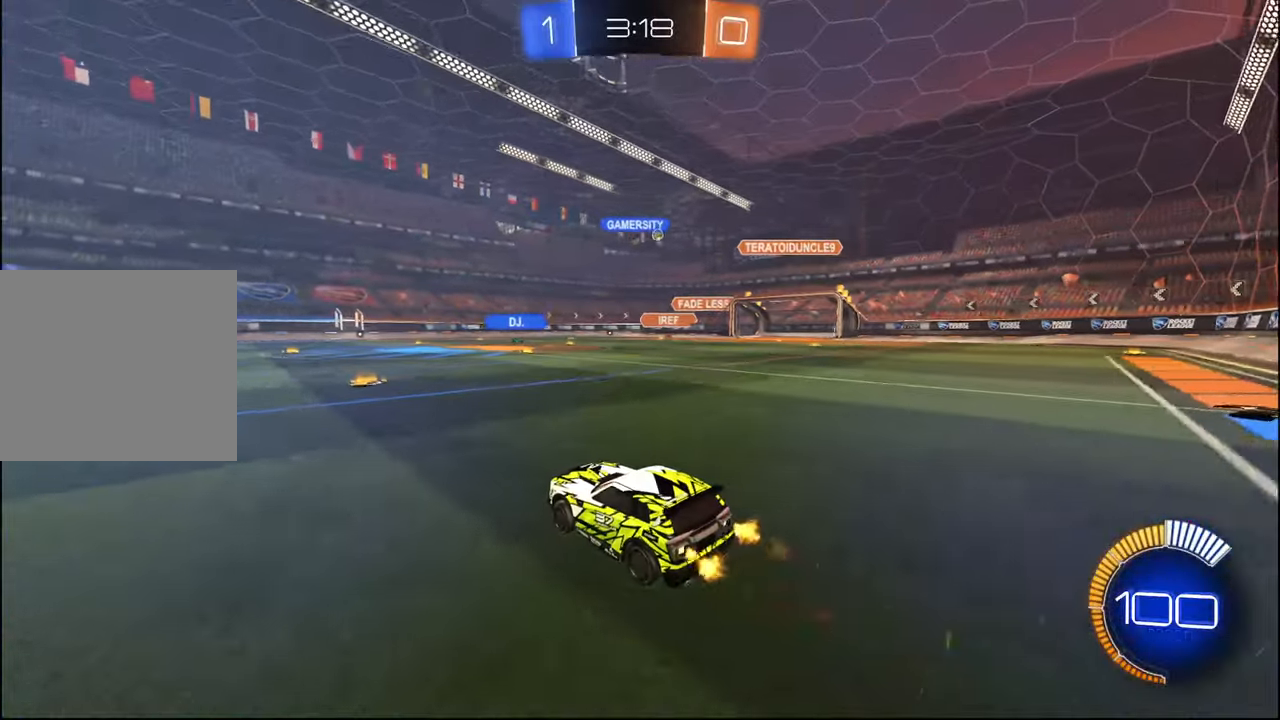
{"buttons": ["R2"], "left_stick": "right", "right_stick": "center", "events": [[167, "left_stick", "left"], [300, "left_stick", "center"], [500, "left_stick", "right"]]}
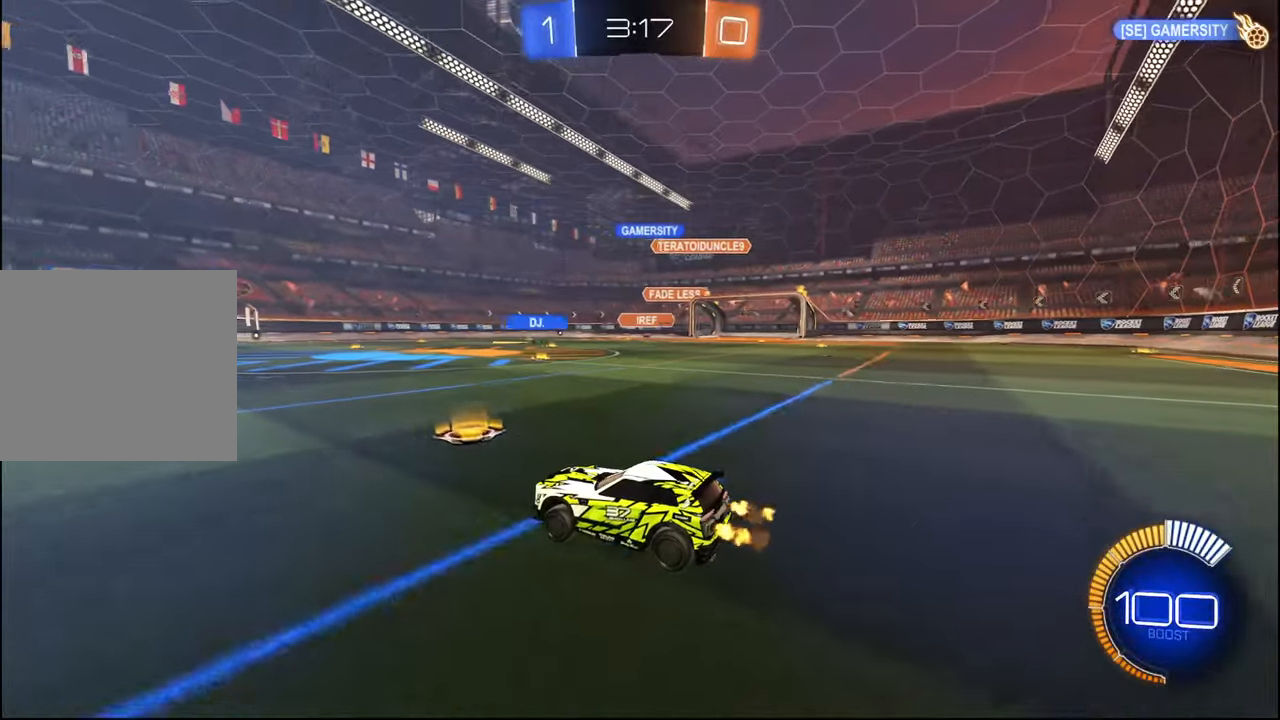
{"buttons": ["R2"], "left_stick": "right", "right_stick": "center", "events": []}
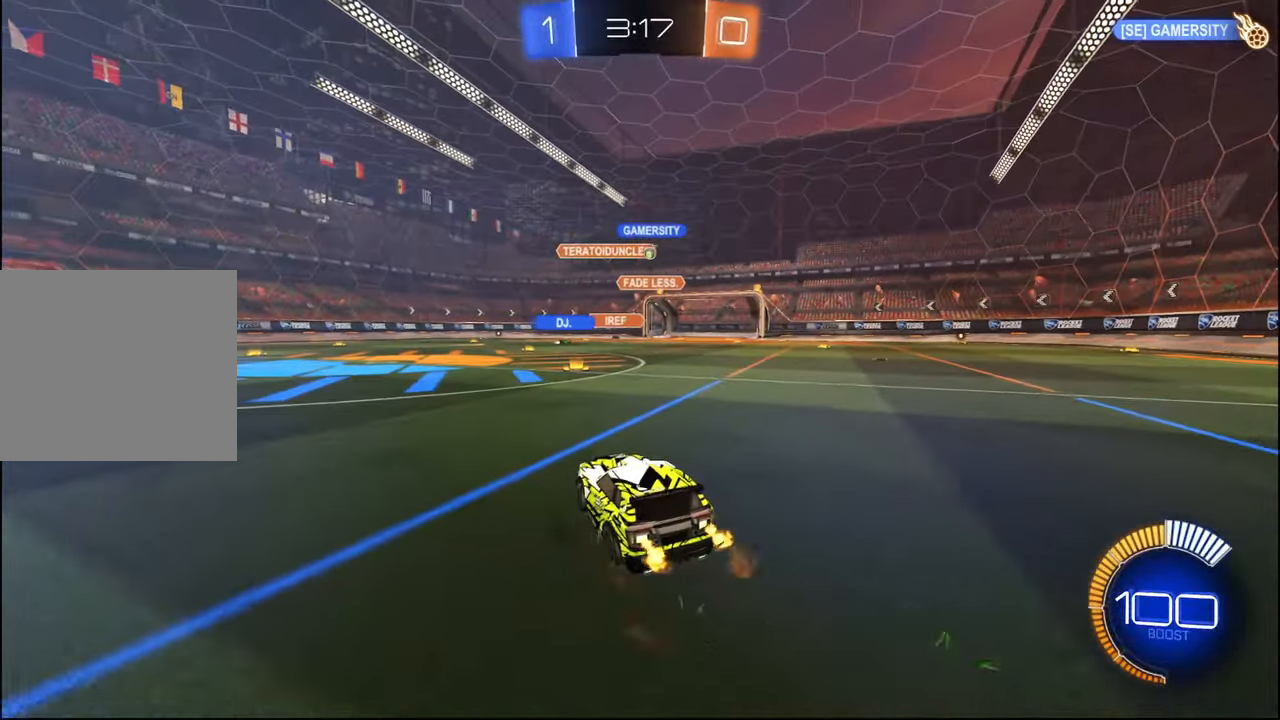
{"buttons": ["R2"], "left_stick": "right", "right_stick": "center", "events": [[167, "left_stick", "center"], [250, "L2", "down"], [317, "left_stick", "right"], [467, "L2", "up"]]}